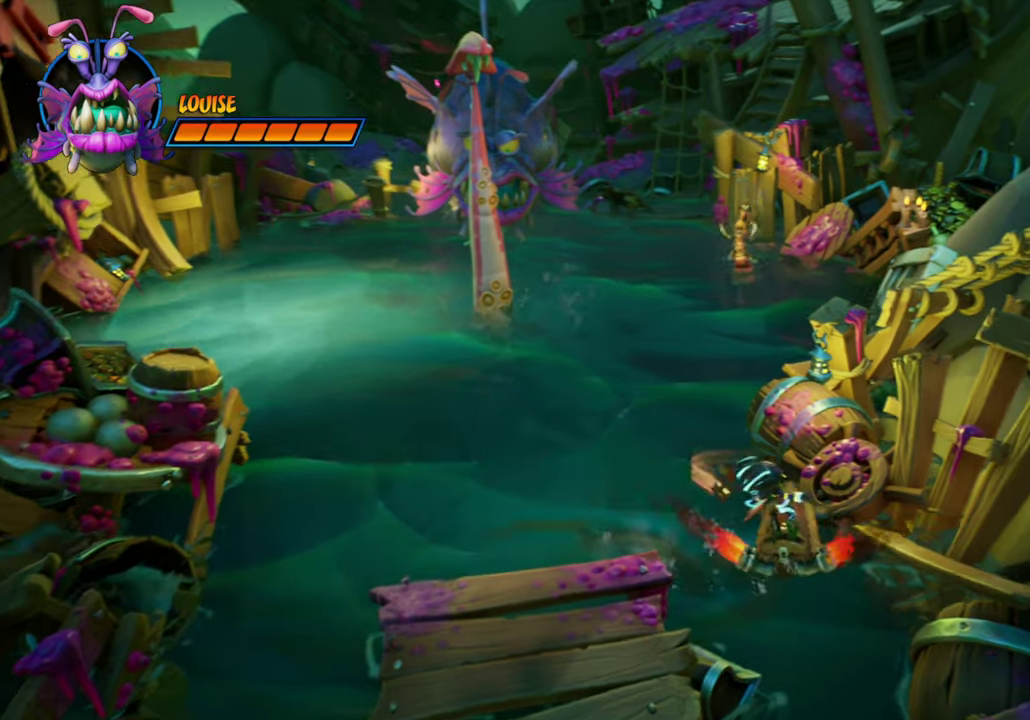
Gameplay with a controller (PlayStation layout); each line is a JSON object with the inputs held at the frame after it (dt_ms = milliseconds from this image to that frame). "events" lists button and stick changes between this image and that frame as [ms after this image, input, new state], when the widget could be followed in between. Not read: L3 R3 left_stick right_stick.
{"dt_ms": 901, "buttons": [], "events": [[167, "DPAD_DOWN", "up"], [701, "DPAD_LEFT", "up"]]}
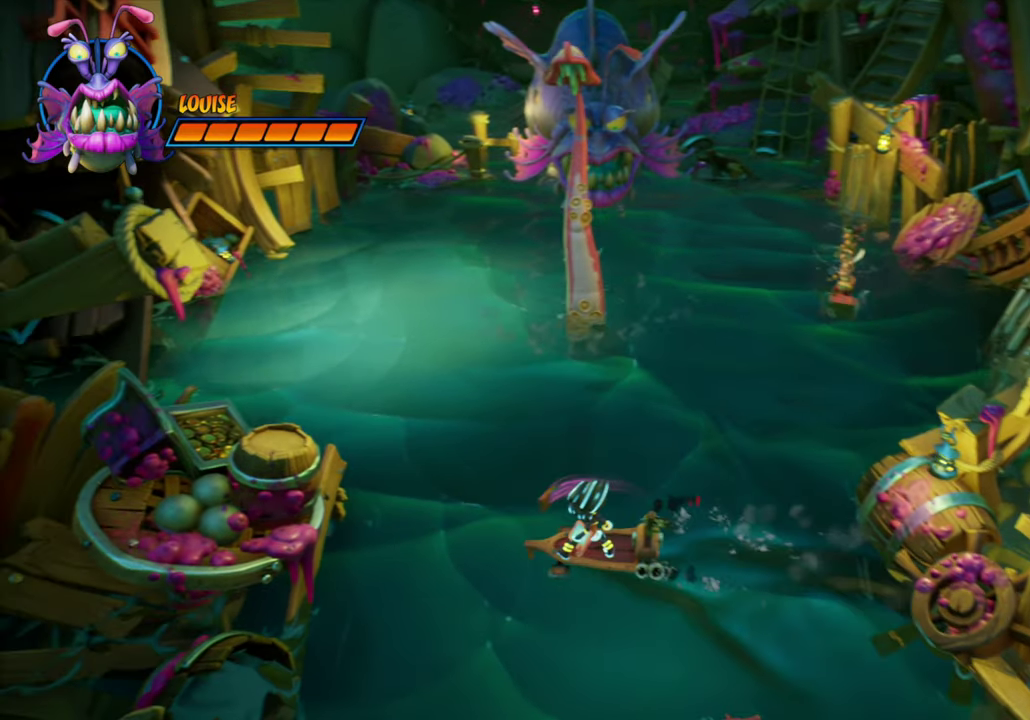
{"dt_ms": 300, "buttons": [], "events": []}
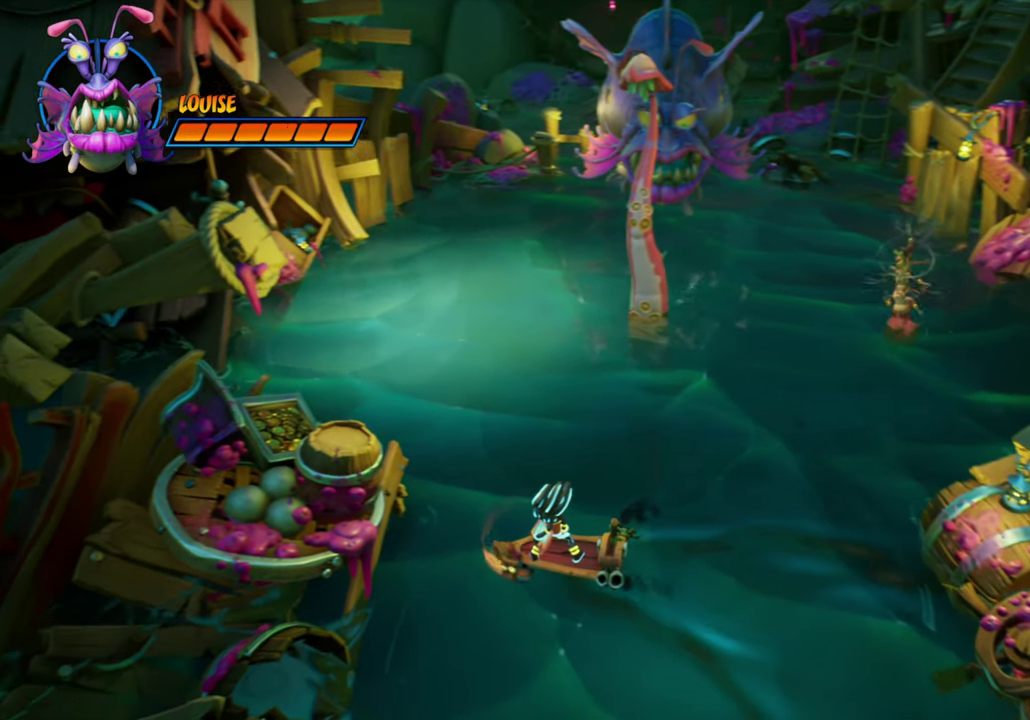
{"dt_ms": 501, "buttons": ["DPAD_UP"], "events": [[217, "DPAD_UP", "down"]]}
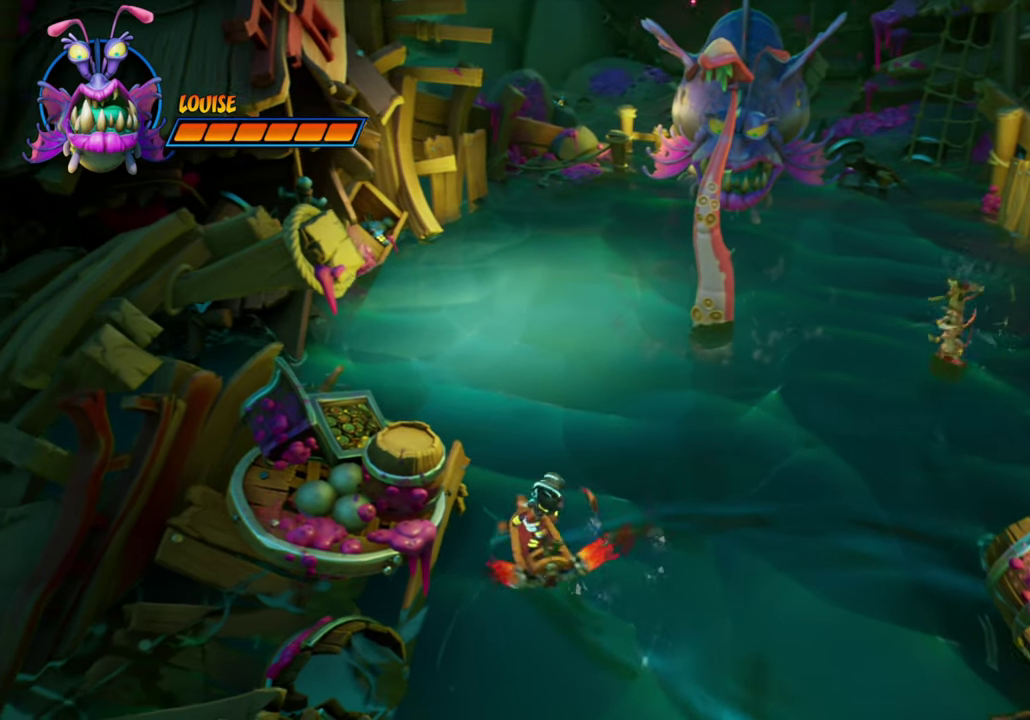
{"dt_ms": 500, "buttons": ["DPAD_UP", "DPAD_LEFT"], "events": [[50, "DPAD_LEFT", "down"], [200, "DPAD_LEFT", "up"], [400, "DPAD_LEFT", "down"]]}
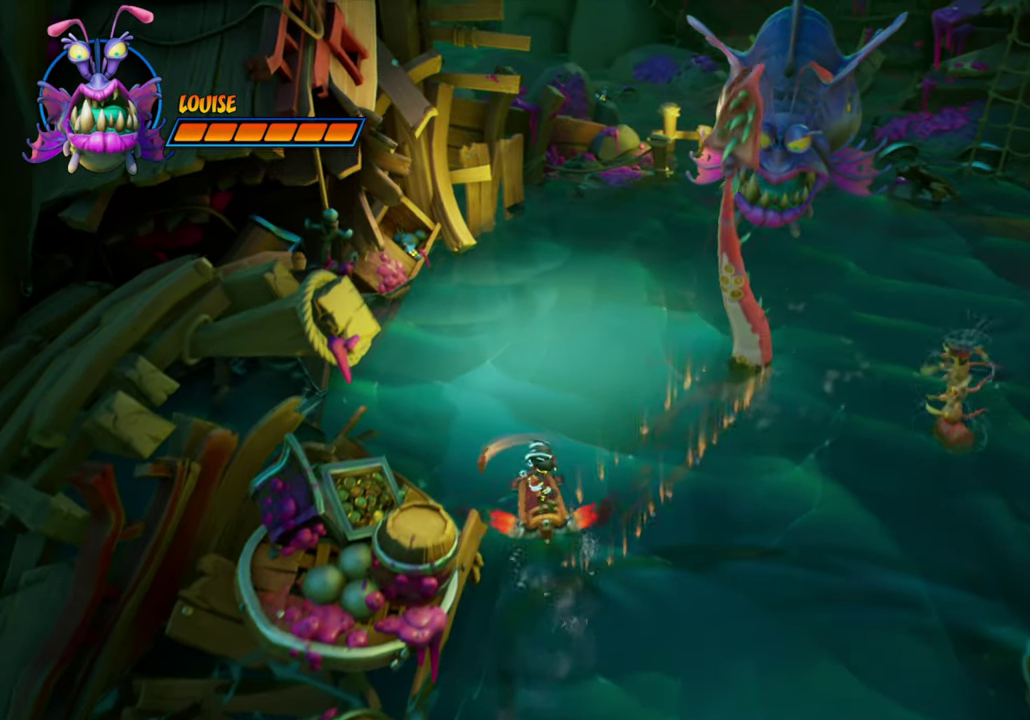
{"dt_ms": 300, "buttons": ["DPAD_UP", "DPAD_LEFT"], "events": [[150, "R1", "down"], [234, "R1", "up"]]}
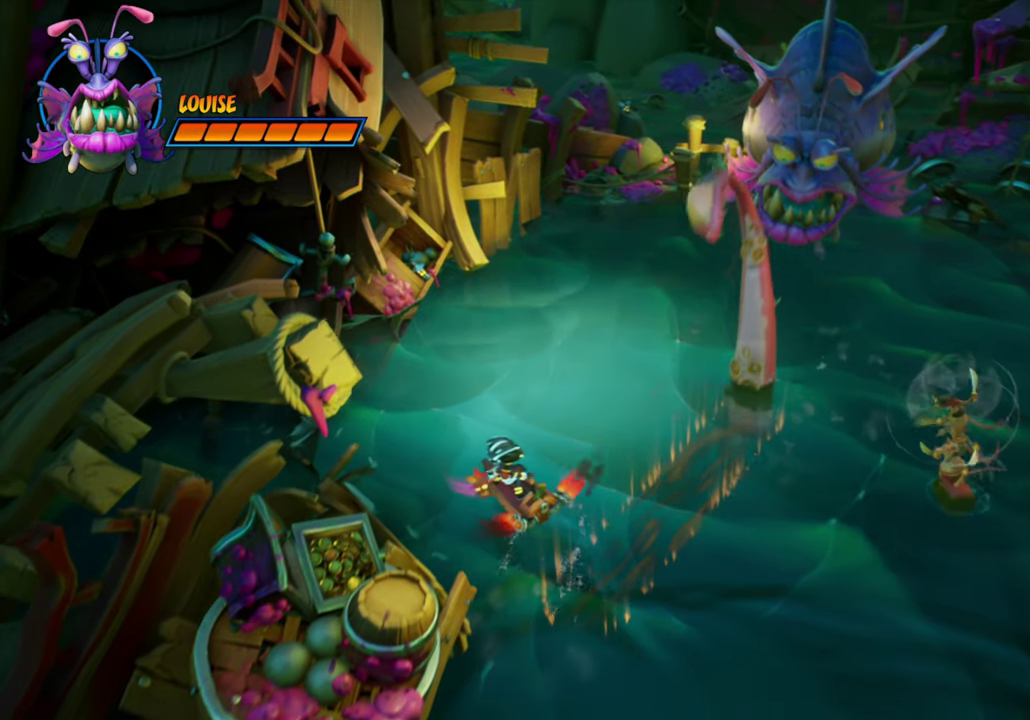
{"dt_ms": 801, "buttons": [], "events": [[67, "DPAD_LEFT", "up"], [534, "DPAD_UP", "up"]]}
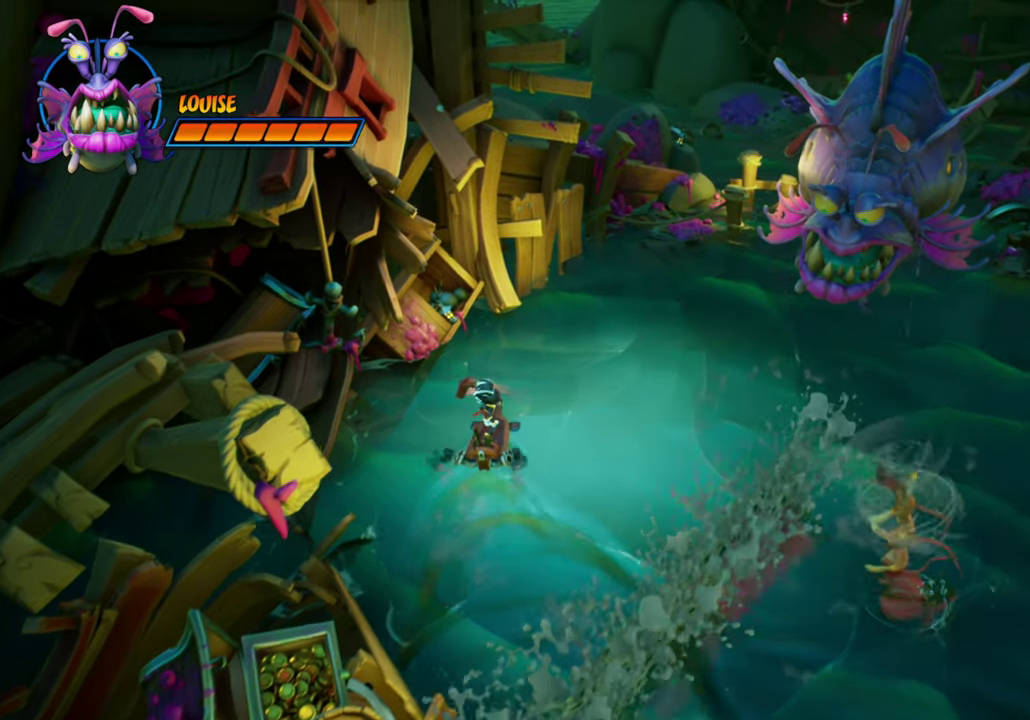
{"dt_ms": 401, "buttons": ["DPAD_LEFT"], "events": [[300, "DPAD_LEFT", "down"]]}
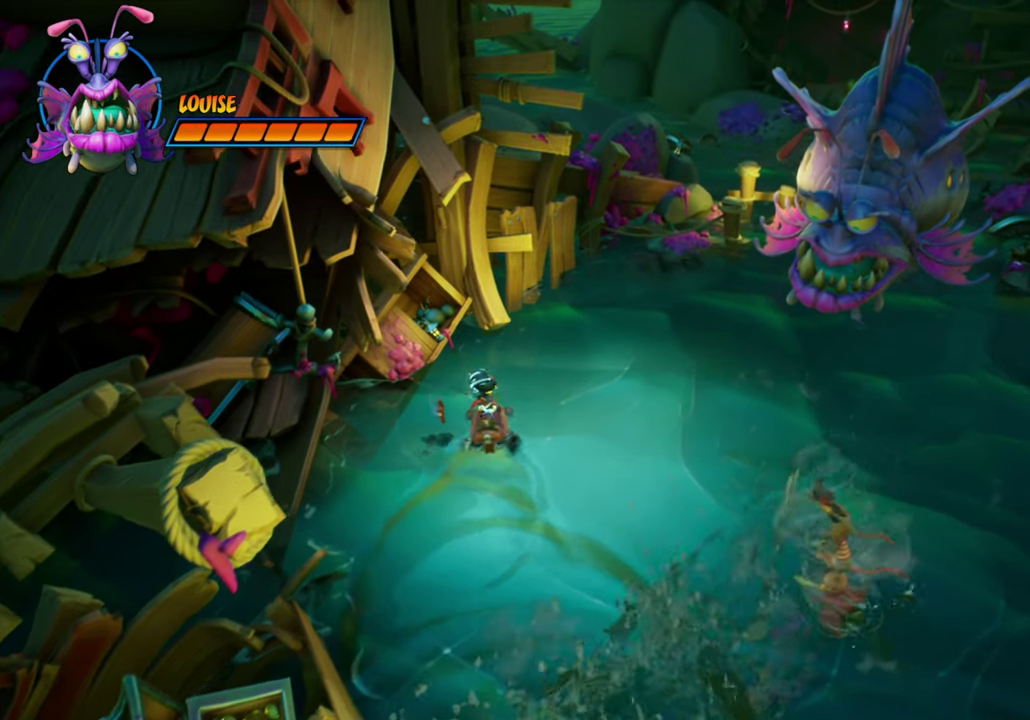
{"dt_ms": 500, "buttons": [], "events": [[183, "DPAD_LEFT", "up"]]}
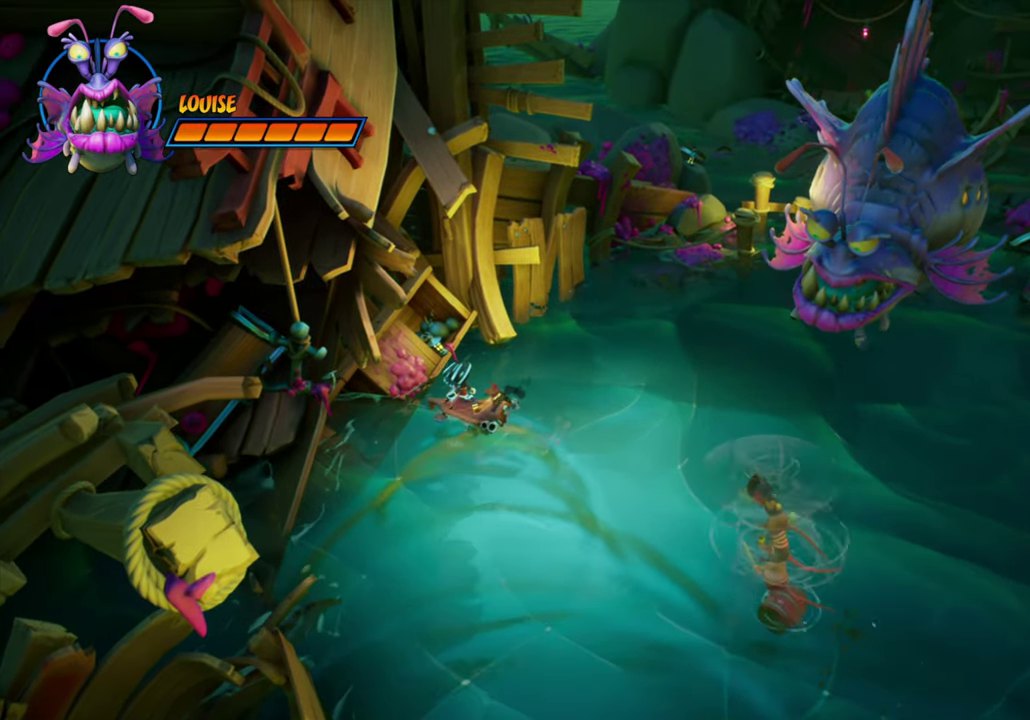
{"dt_ms": 501, "buttons": ["DPAD_DOWN"], "events": [[217, "DPAD_DOWN", "down"]]}
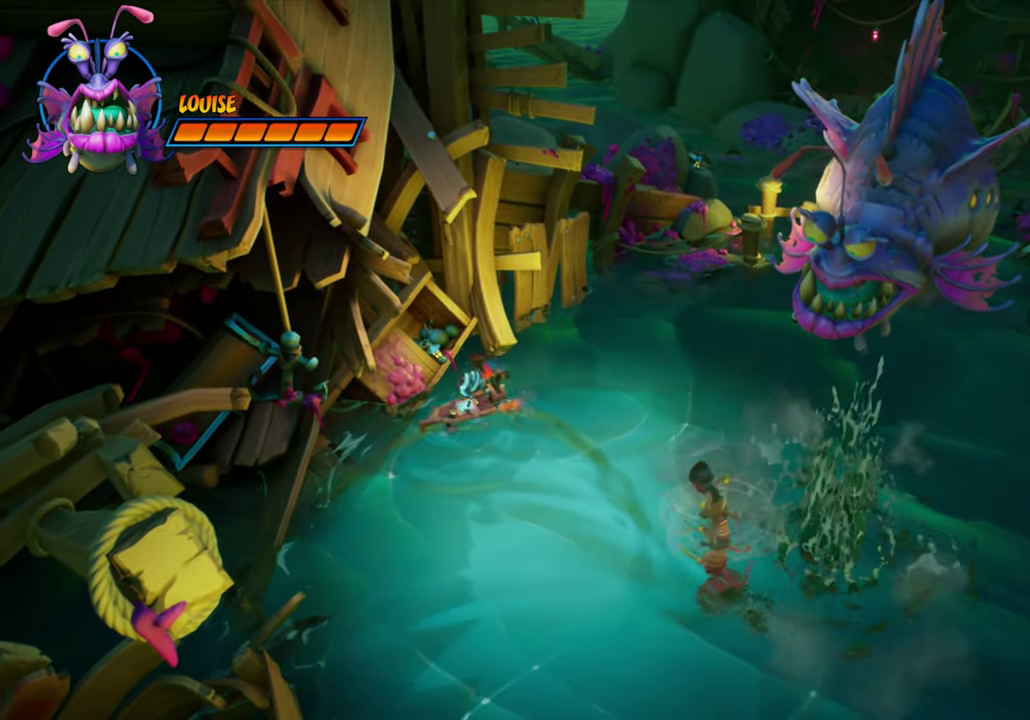
{"dt_ms": 701, "buttons": ["DPAD_UP"], "events": [[66, "DPAD_DOWN", "up"], [400, "DPAD_UP", "down"]]}
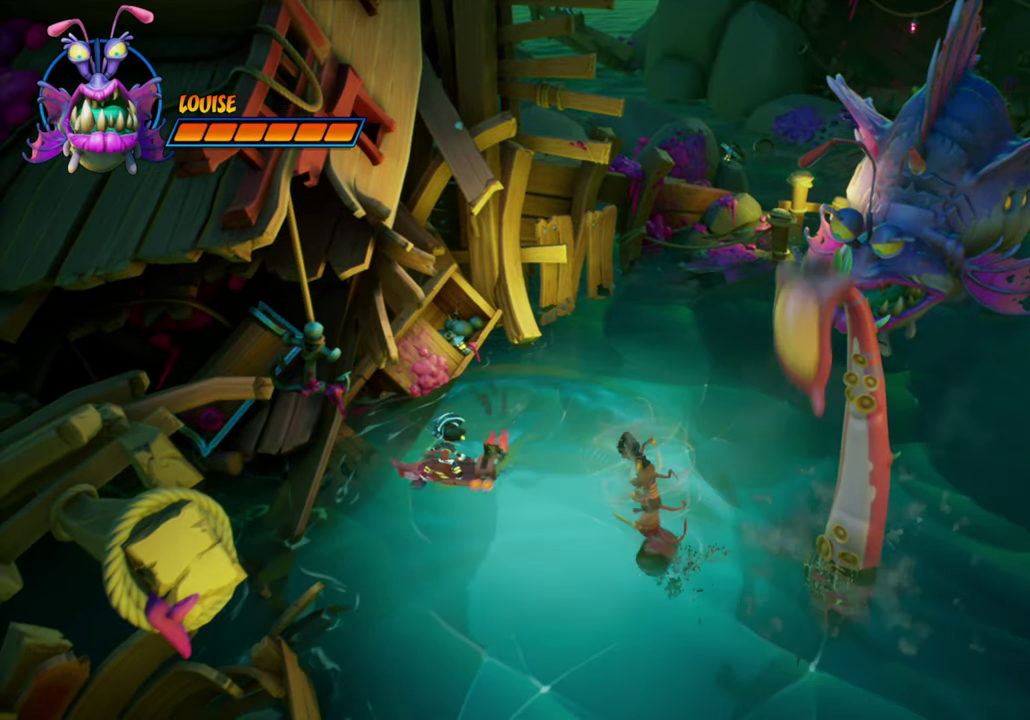
{"dt_ms": 300, "buttons": ["DPAD_UP", "DPAD_RIGHT"], "events": [[16, "DPAD_RIGHT", "down"]]}
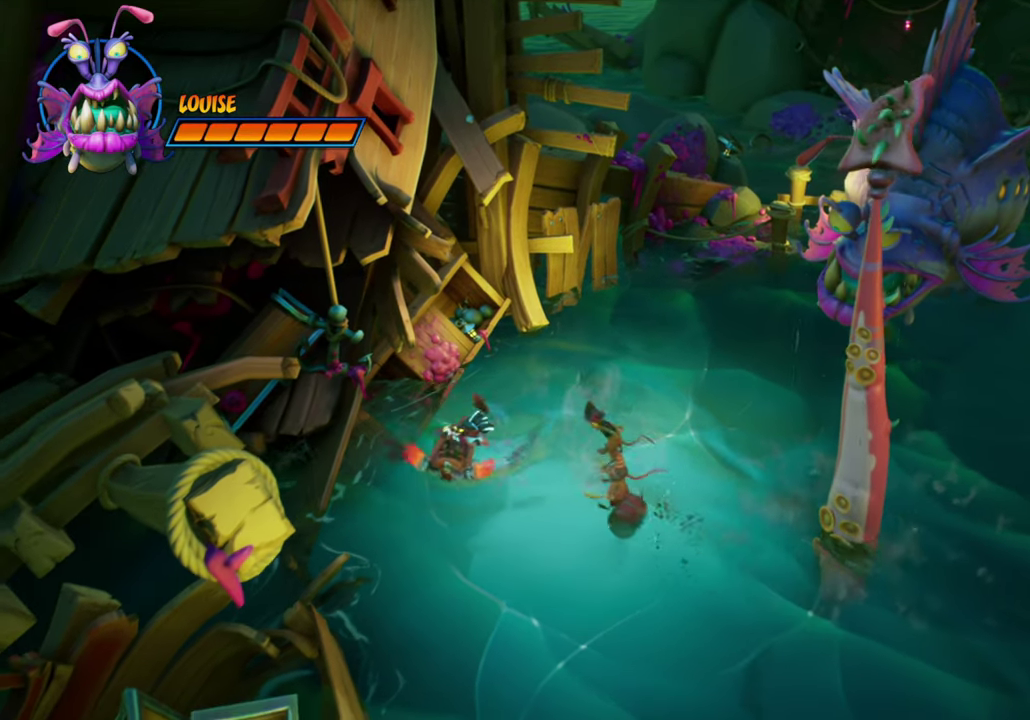
{"dt_ms": 701, "buttons": ["DPAD_RIGHT"], "events": [[33, "DPAD_RIGHT", "up"], [217, "DPAD_RIGHT", "down"], [417, "DPAD_UP", "up"]]}
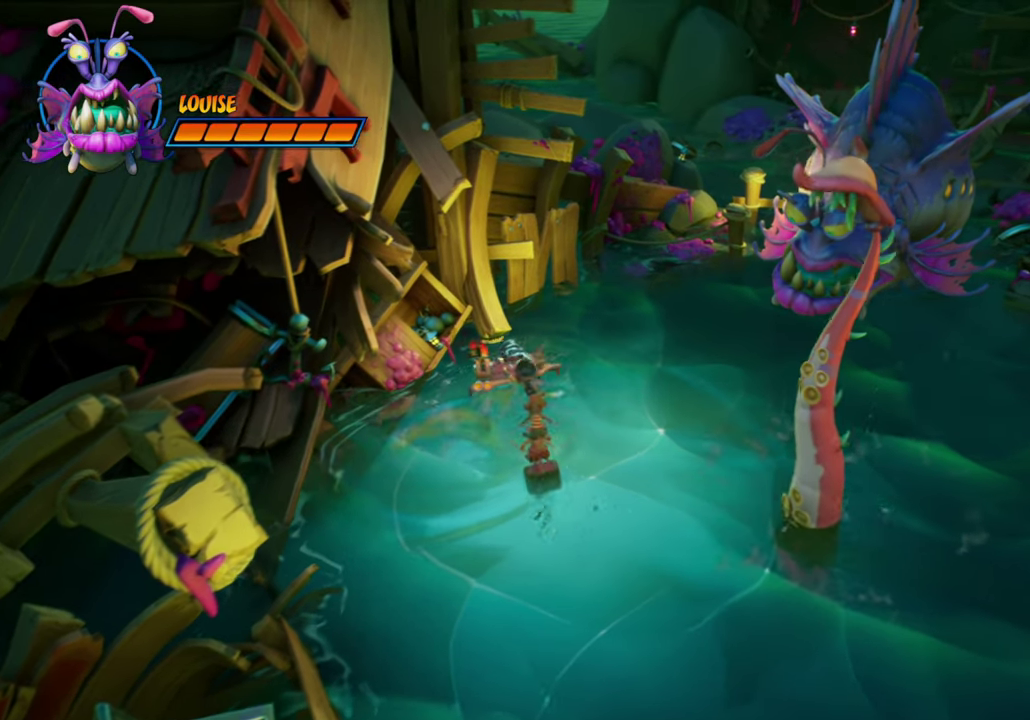
{"dt_ms": 300, "buttons": ["DPAD_RIGHT"], "events": []}
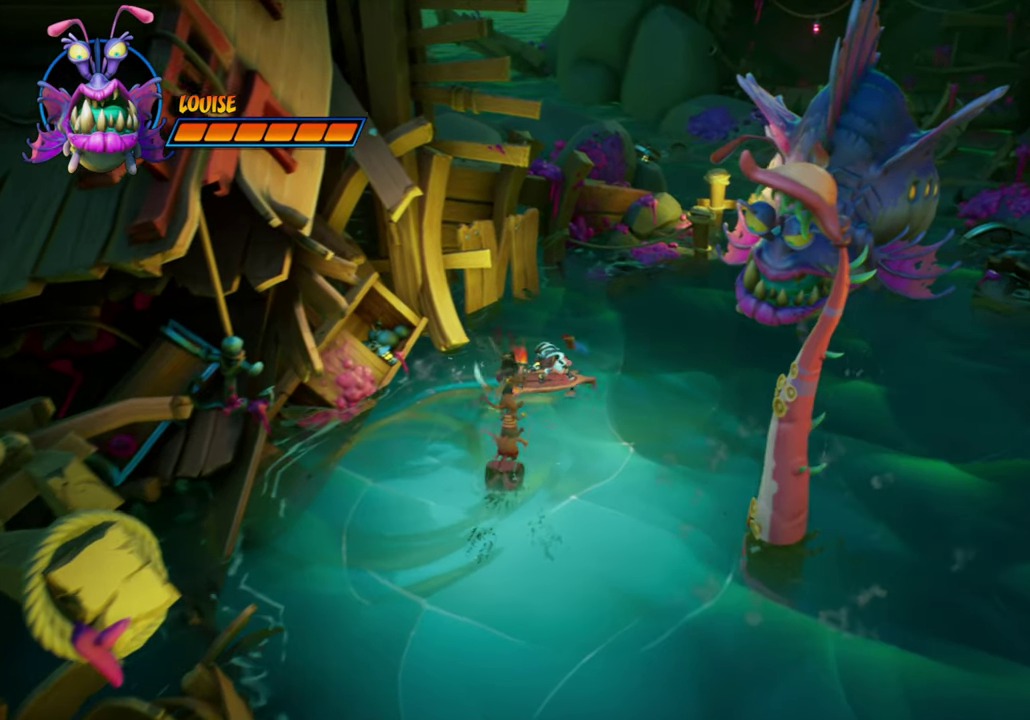
{"dt_ms": 500, "buttons": ["R1", "DPAD_DOWN", "DPAD_RIGHT"], "events": [[500, "DPAD_DOWN", "down"], [500, "R1", "down"]]}
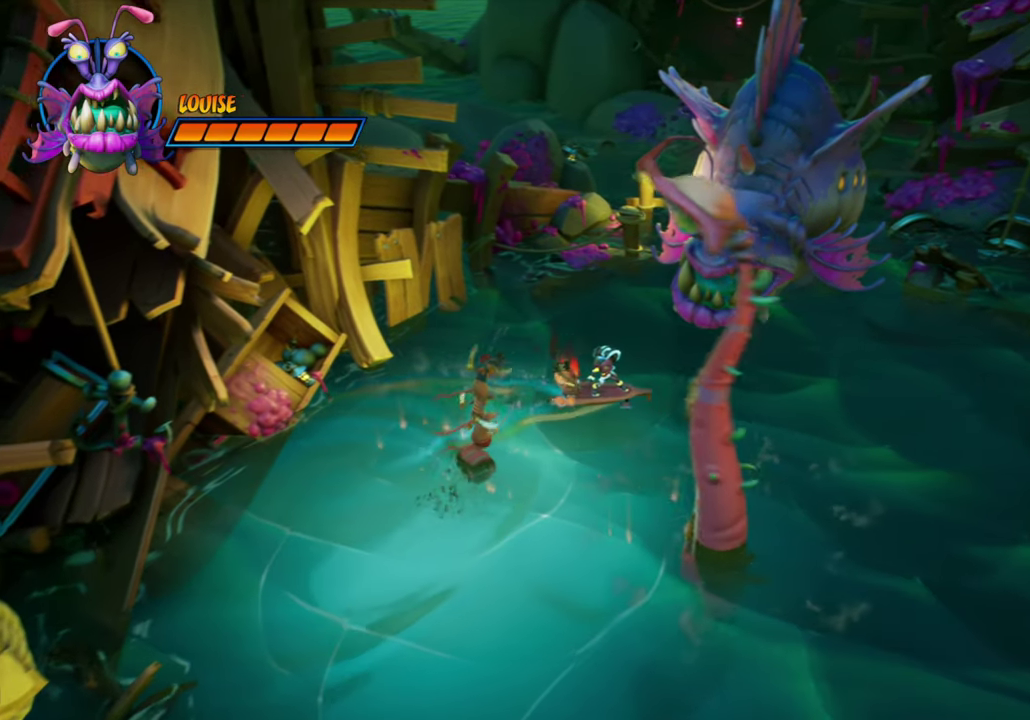
{"dt_ms": 501, "buttons": ["DPAD_DOWN", "DPAD_RIGHT"], "events": [[117, "DPAD_DOWN", "up"], [434, "R1", "up"], [467, "DPAD_DOWN", "down"]]}
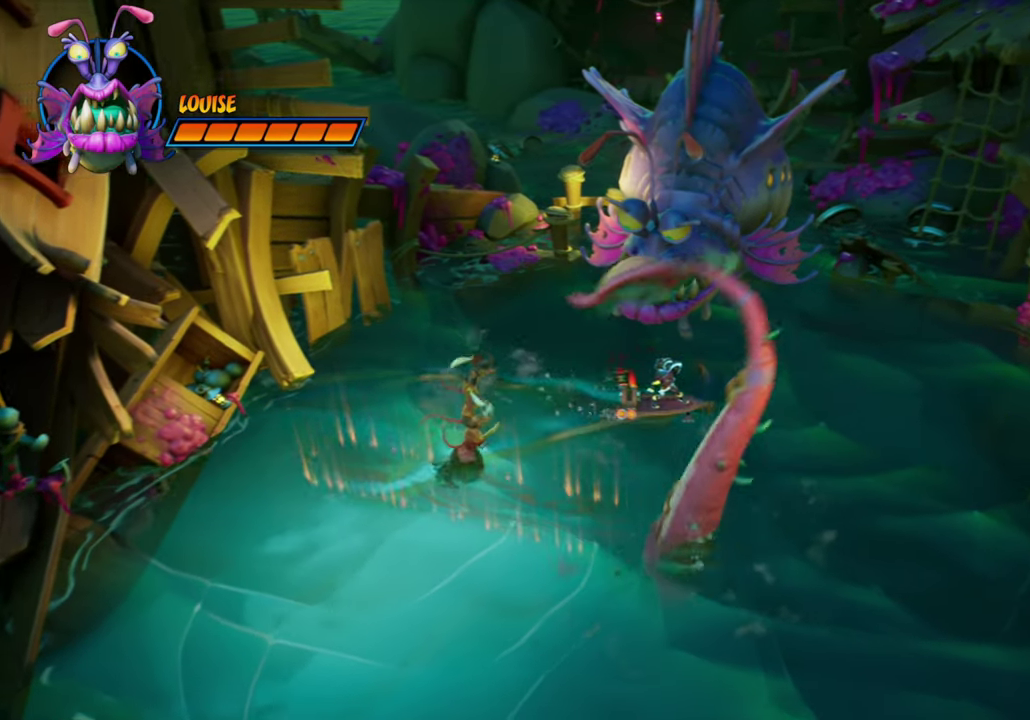
{"dt_ms": 400, "buttons": ["DPAD_DOWN", "DPAD_RIGHT"], "events": []}
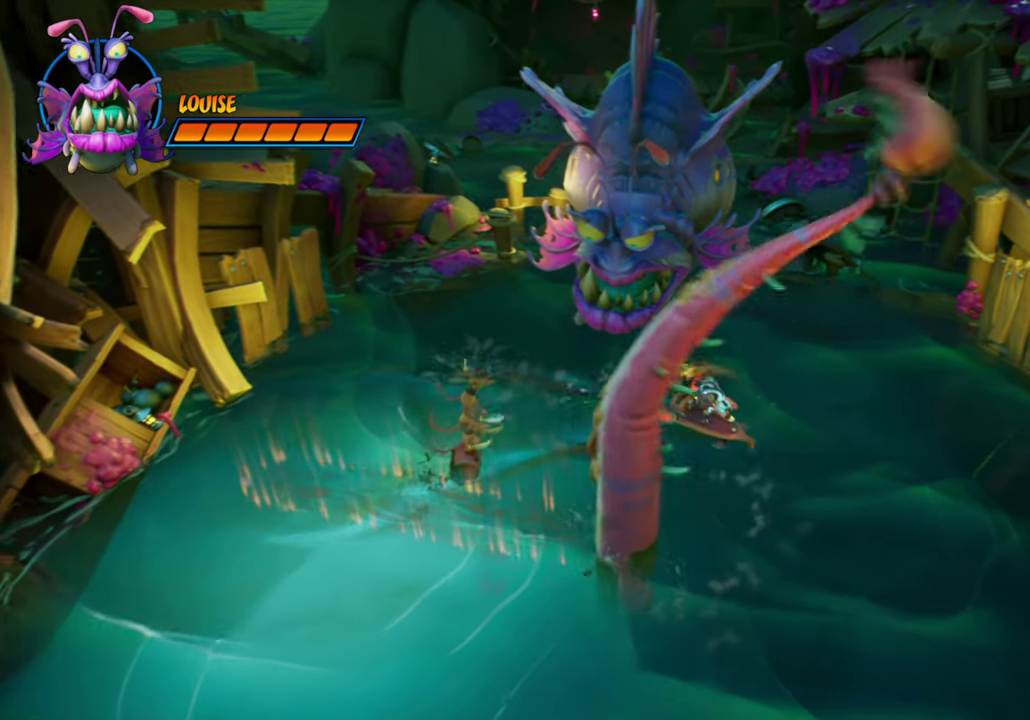
{"dt_ms": 801, "buttons": ["DPAD_DOWN"], "events": [[17, "L1", "down"], [351, "L1", "up"], [517, "DPAD_RIGHT", "up"]]}
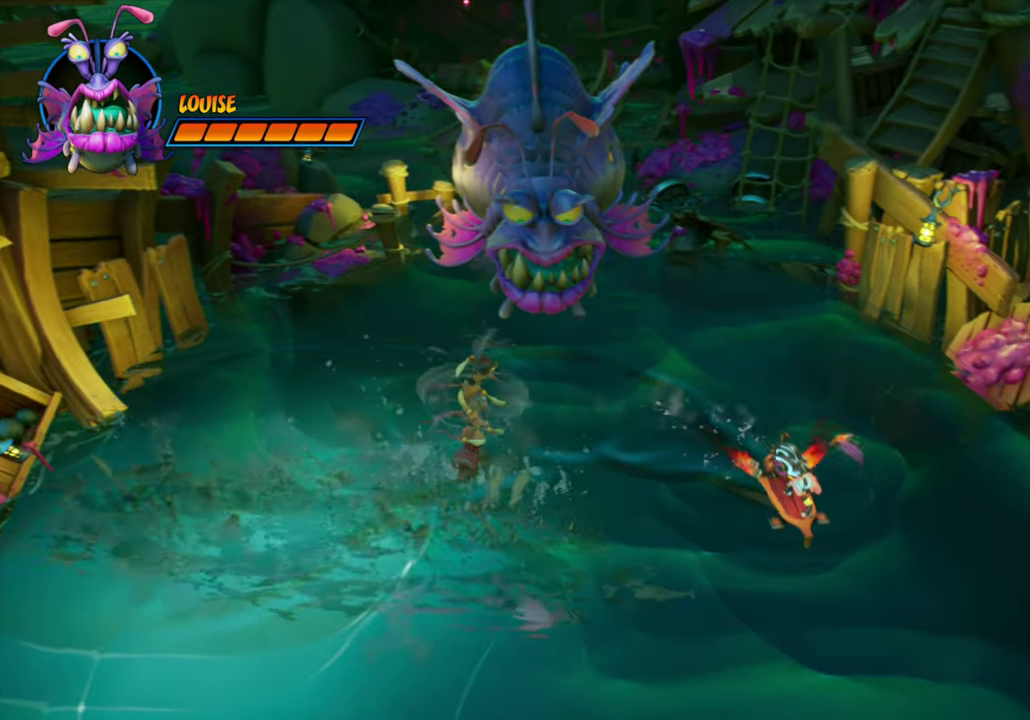
{"dt_ms": 300, "buttons": ["DPAD_DOWN", "DPAD_RIGHT"], "events": [[33, "DPAD_RIGHT", "down"], [117, "DPAD_RIGHT", "up"], [234, "DPAD_RIGHT", "down"]]}
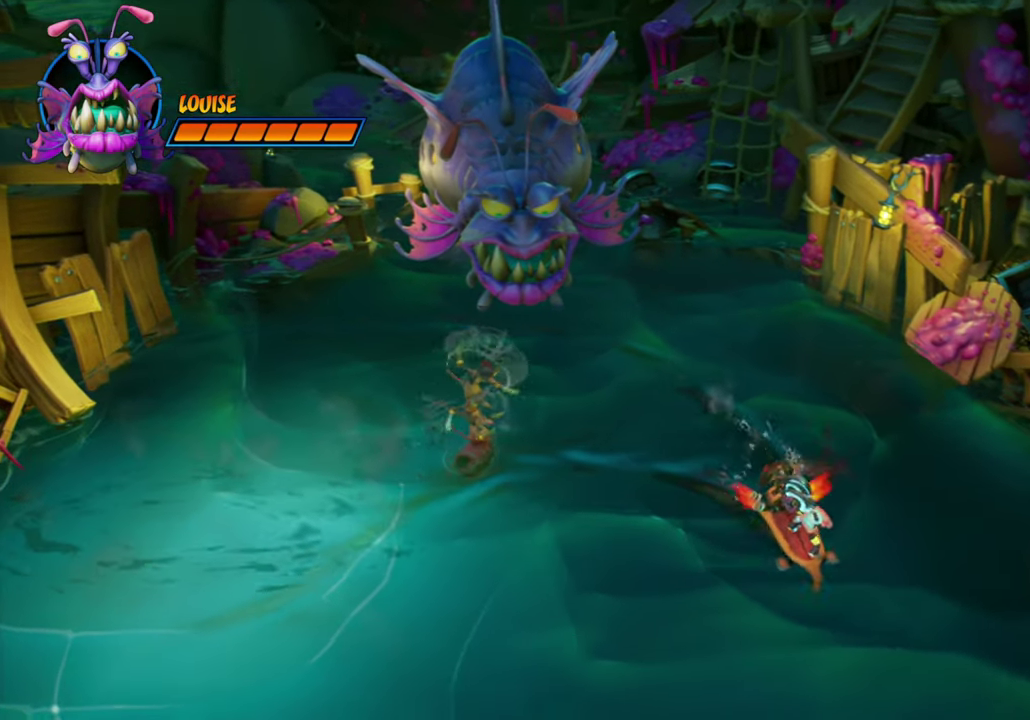
{"dt_ms": 501, "buttons": [], "events": [[117, "DPAD_RIGHT", "up"], [151, "DPAD_DOWN", "up"]]}
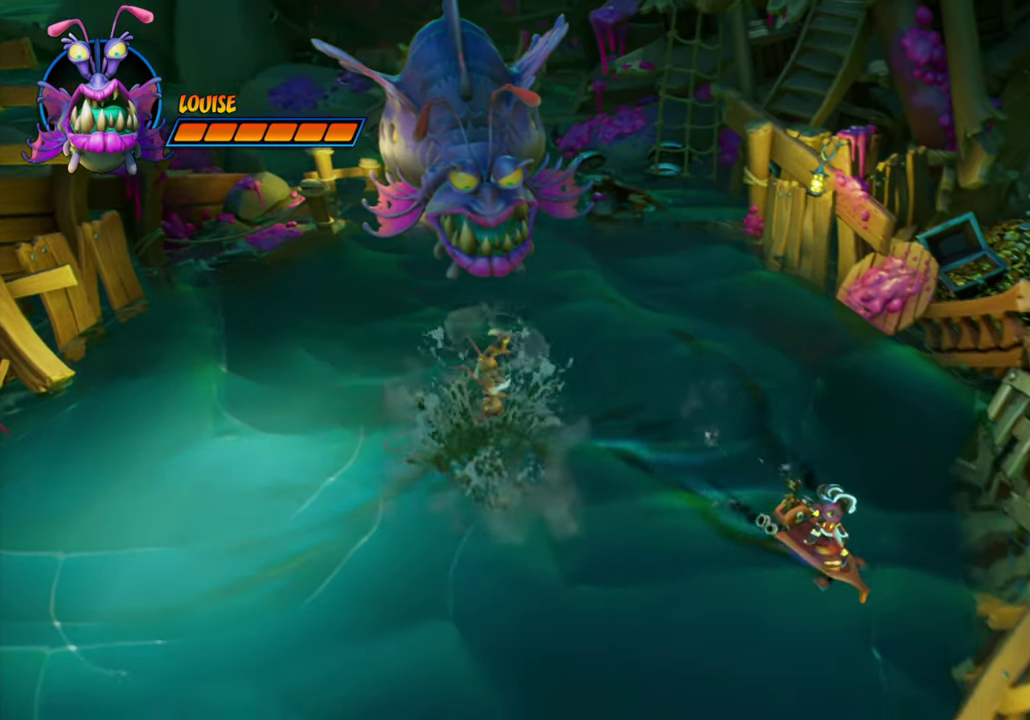
{"dt_ms": 484, "buttons": [], "events": [[83, "DPAD_DOWN", "down"], [83, "DPAD_LEFT", "down"], [133, "DPAD_LEFT", "up"], [317, "DPAD_DOWN", "up"]]}
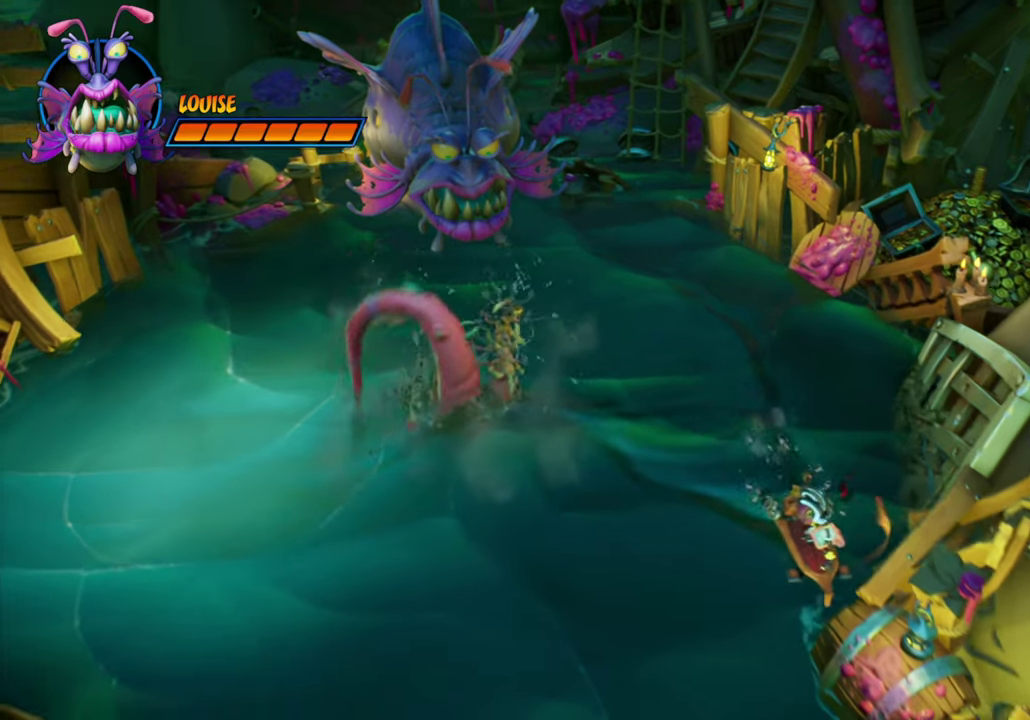
{"dt_ms": 300, "buttons": ["DPAD_LEFT"], "events": [[117, "DPAD_LEFT", "down"]]}
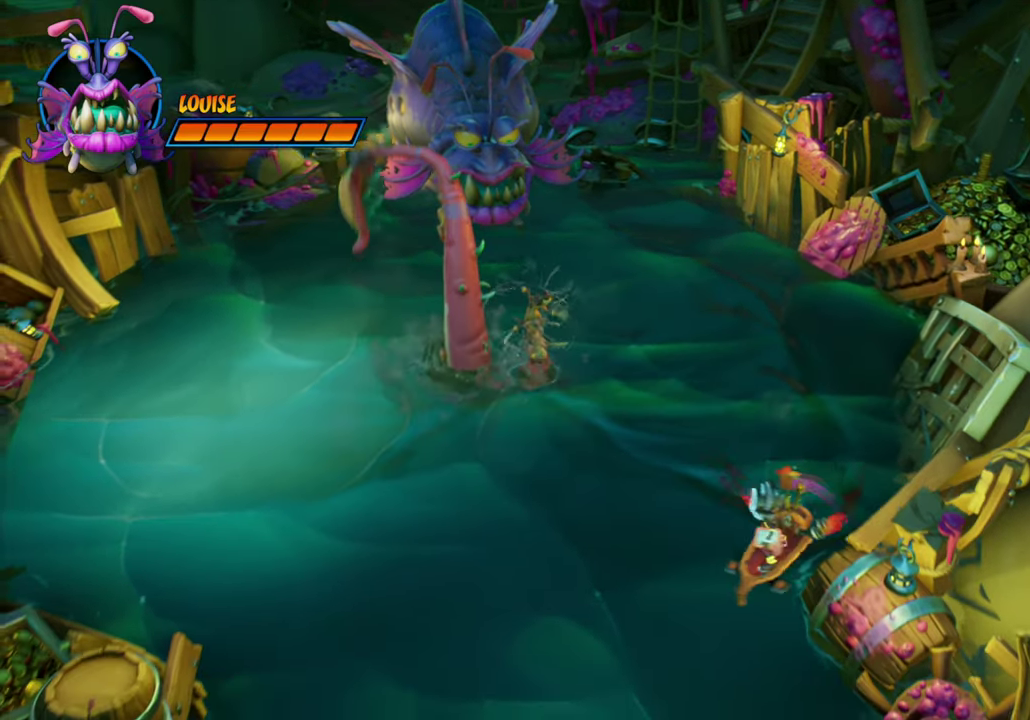
{"dt_ms": 901, "buttons": ["DPAD_LEFT"], "events": [[67, "DPAD_UP", "down"], [284, "DPAD_UP", "up"], [534, "SQUARE", "down"], [684, "SQUARE", "up"]]}
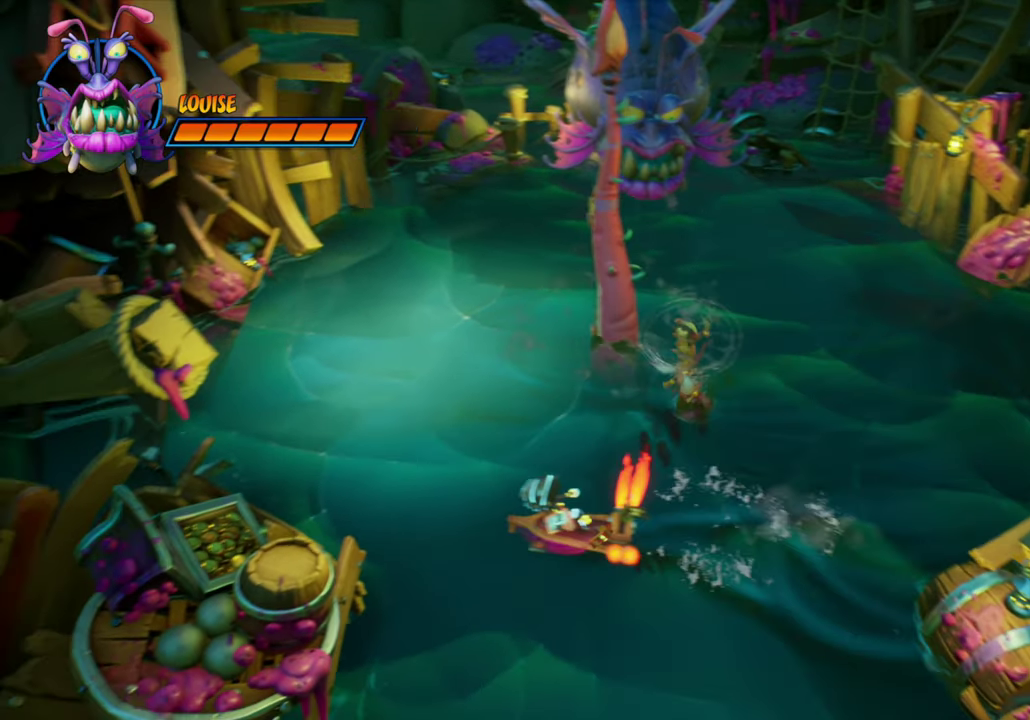
{"dt_ms": 300, "buttons": ["DPAD_UP"], "events": [[34, "DPAD_UP", "down"], [150, "DPAD_LEFT", "up"]]}
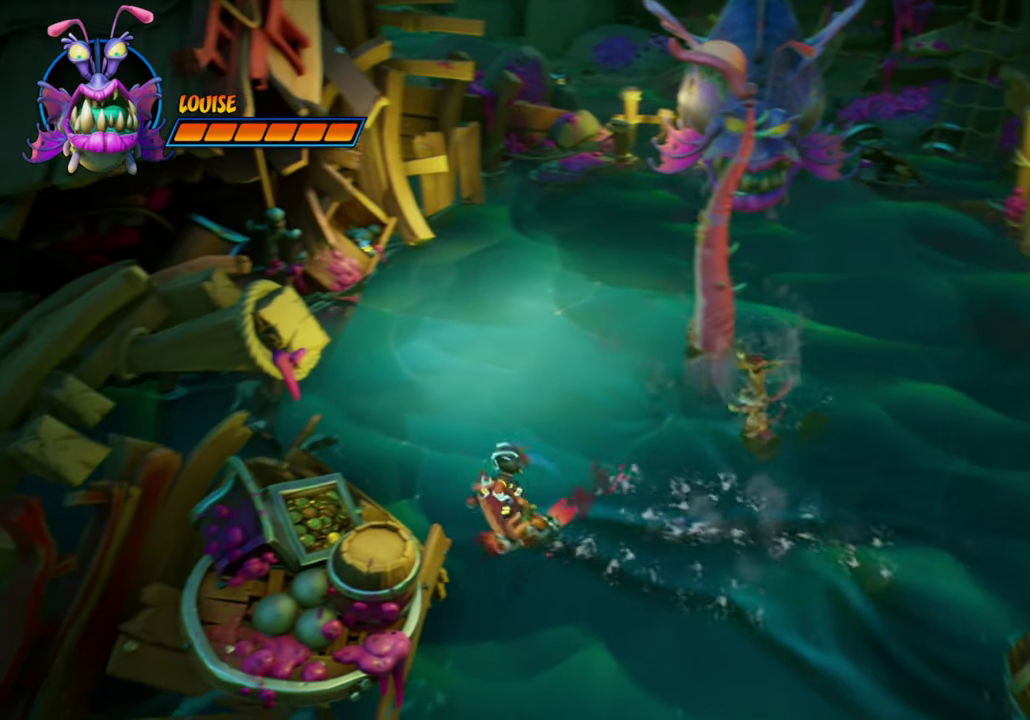
{"dt_ms": 501, "buttons": [], "events": [[84, "DPAD_LEFT", "down"], [151, "R1", "down"], [301, "R1", "up"], [334, "DPAD_UP", "up"], [351, "DPAD_LEFT", "up"]]}
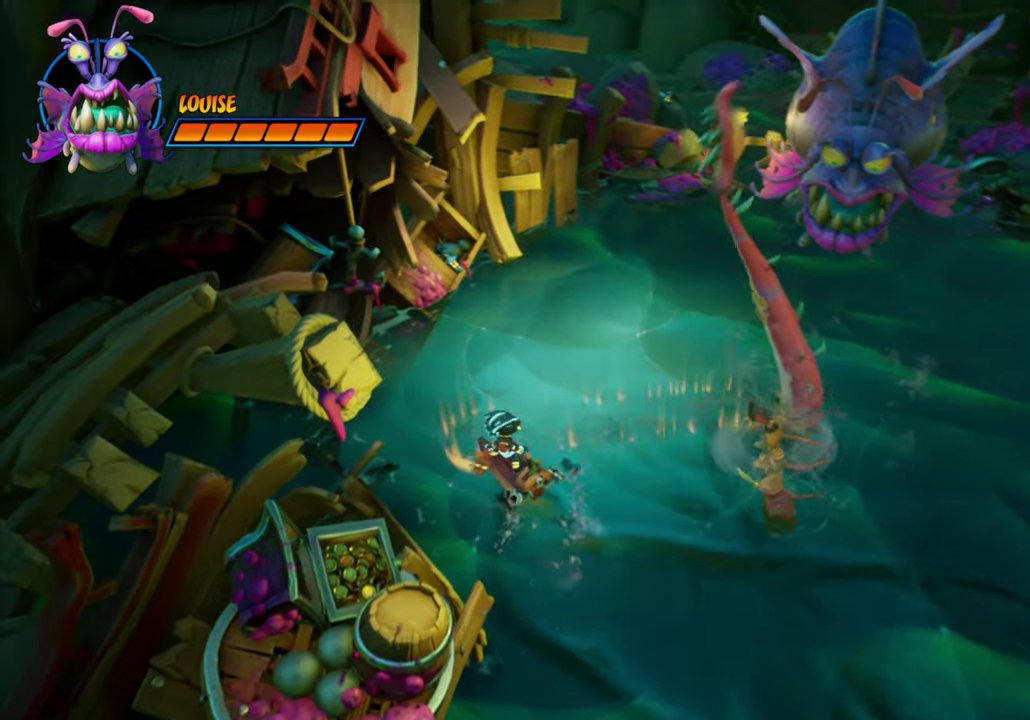
{"dt_ms": 500, "buttons": ["SQUARE", "DPAD_UP"], "events": [[17, "DPAD_LEFT", "down"], [83, "DPAD_UP", "down"], [267, "DPAD_LEFT", "up"], [450, "SQUARE", "down"]]}
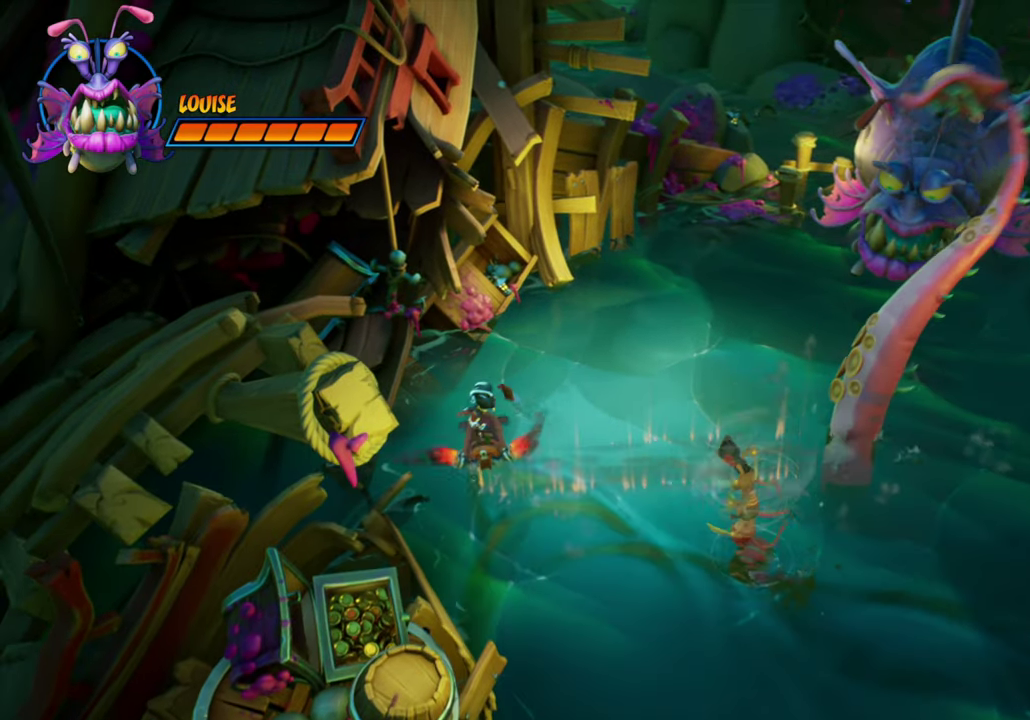
{"dt_ms": 501, "buttons": [], "events": [[117, "SQUARE", "up"], [468, "DPAD_UP", "up"]]}
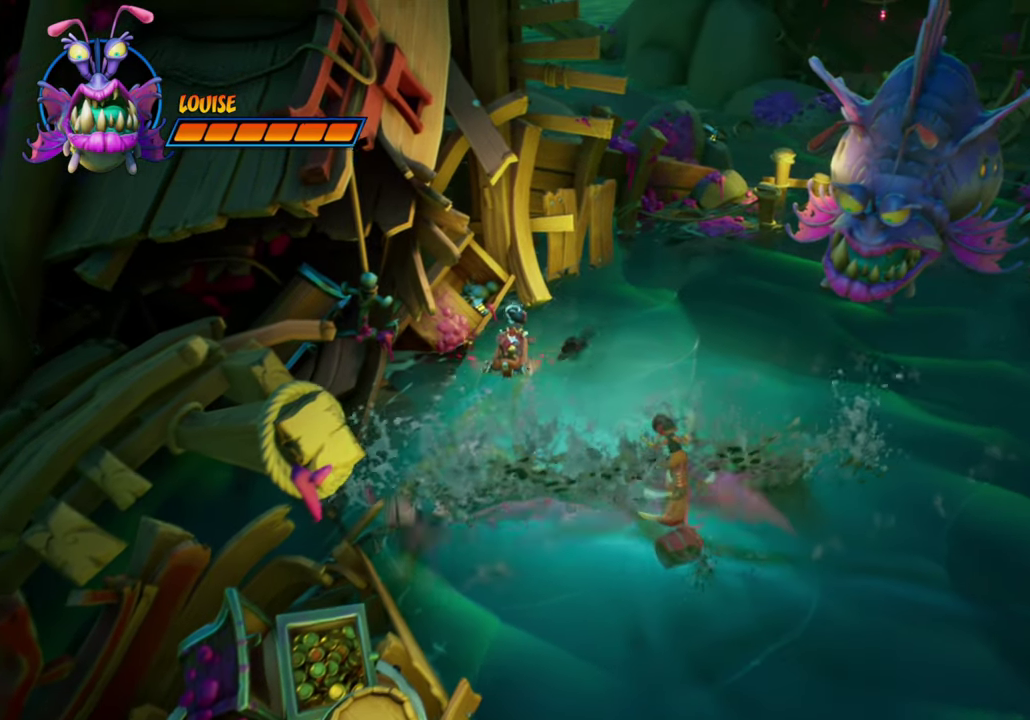
{"dt_ms": 500, "buttons": ["DPAD_RIGHT"], "events": [[234, "DPAD_LEFT", "down"], [317, "DPAD_DOWN", "down"], [317, "DPAD_LEFT", "up"], [350, "DPAD_RIGHT", "down"], [367, "DPAD_DOWN", "up"]]}
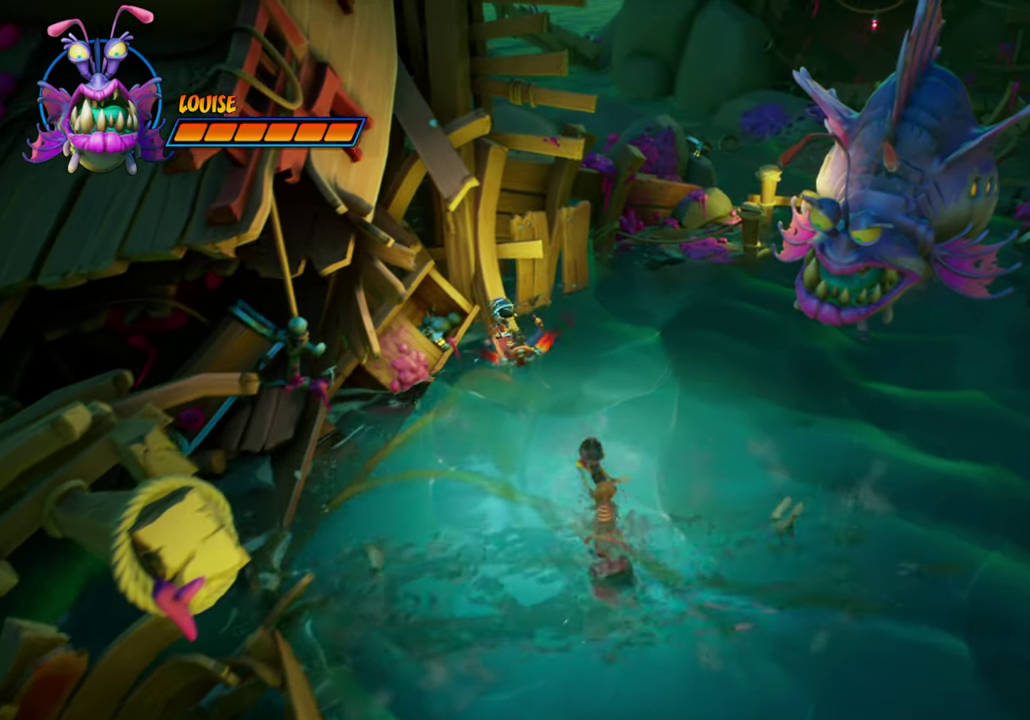
{"dt_ms": 501, "buttons": ["DPAD_RIGHT"], "events": [[184, "DPAD_DOWN", "down"], [418, "DPAD_DOWN", "up"]]}
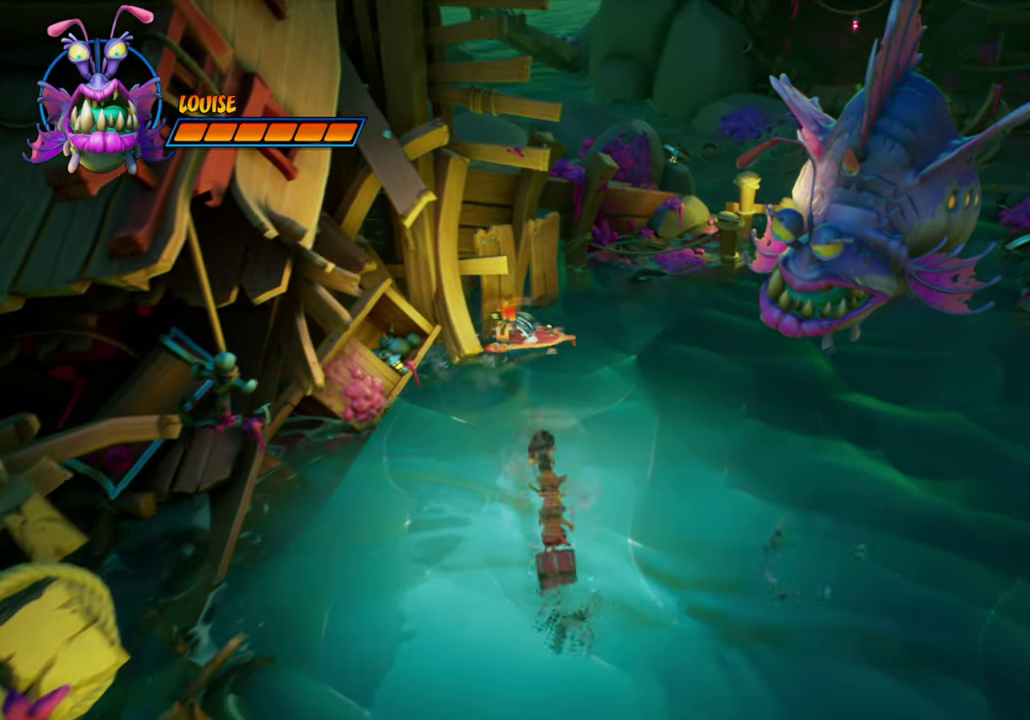
{"dt_ms": 500, "buttons": ["SQUARE", "DPAD_DOWN", "DPAD_RIGHT"], "events": [[67, "DPAD_DOWN", "down"], [500, "SQUARE", "down"]]}